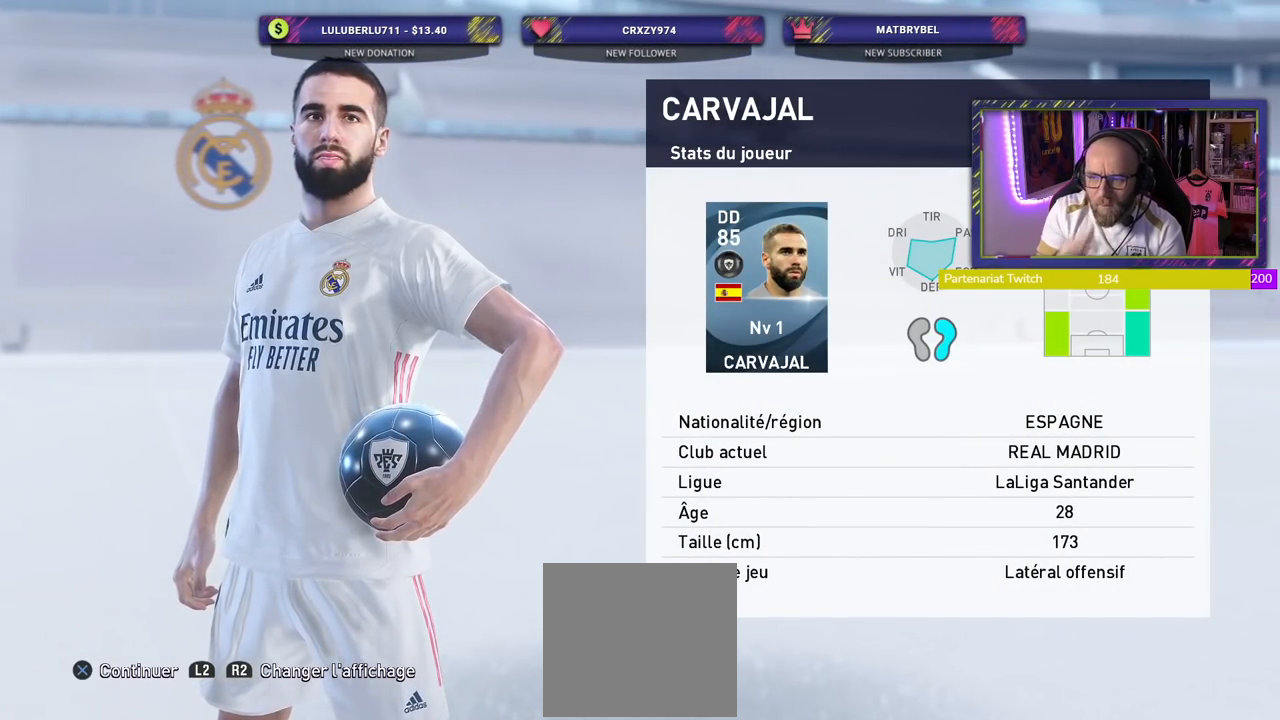
Gameplay with a controller (PlayStation layout); each line is a JSON object with the inputs held at the frame after it. "events" lists button and stick changes between this image and that frame as [ms after this image, input, new state], when the widget could be followed in between. Not read: left_stick.
{"buttons": ["CROSS"], "right_stick": "center", "events": [[260, "CROSS", "down"], [380, "CROSS", "up"], [480, "CROSS", "down"]]}
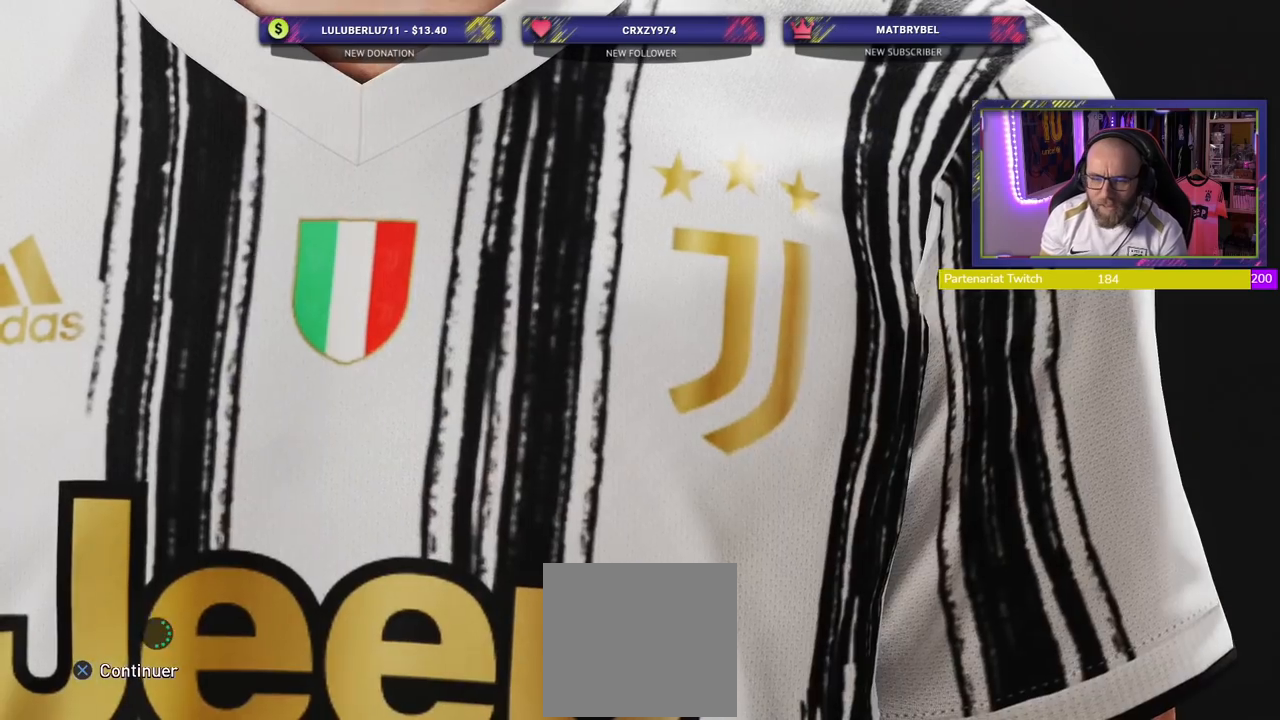
{"buttons": [], "right_stick": "center", "events": [[100, "CROSS", "up"]]}
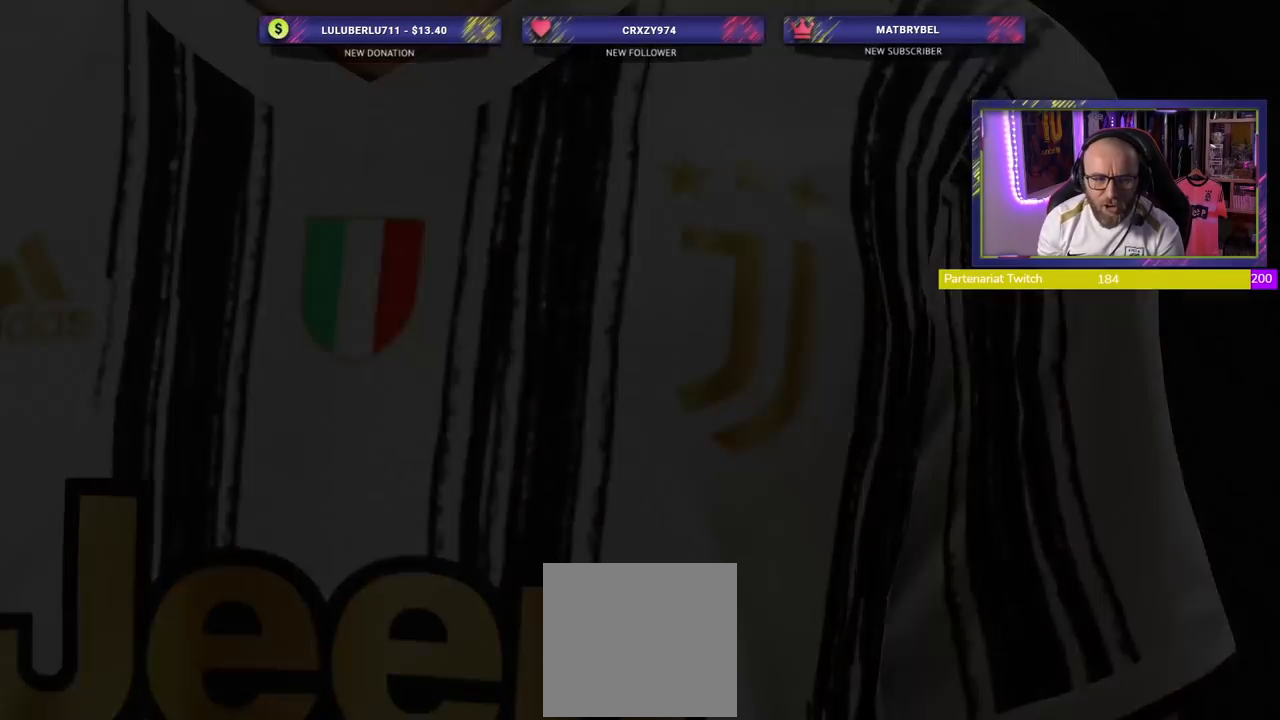
{"buttons": [], "right_stick": "center", "events": []}
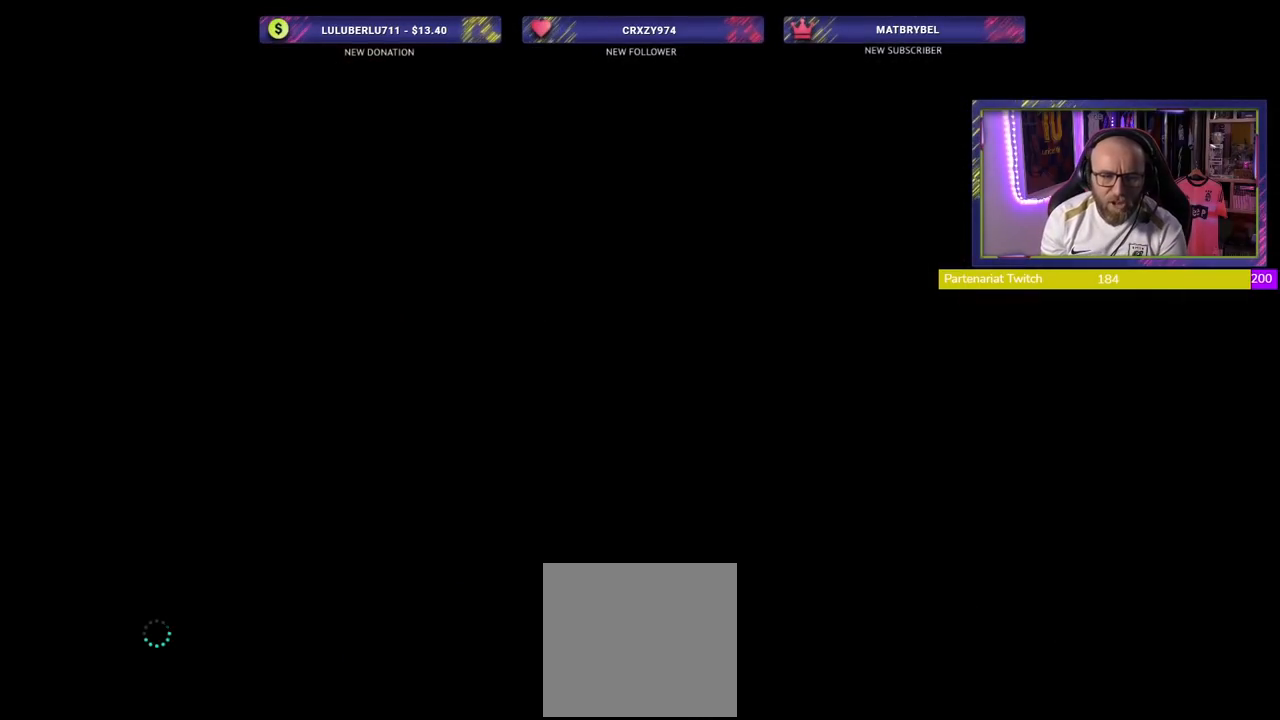
{"buttons": [], "right_stick": "center", "events": []}
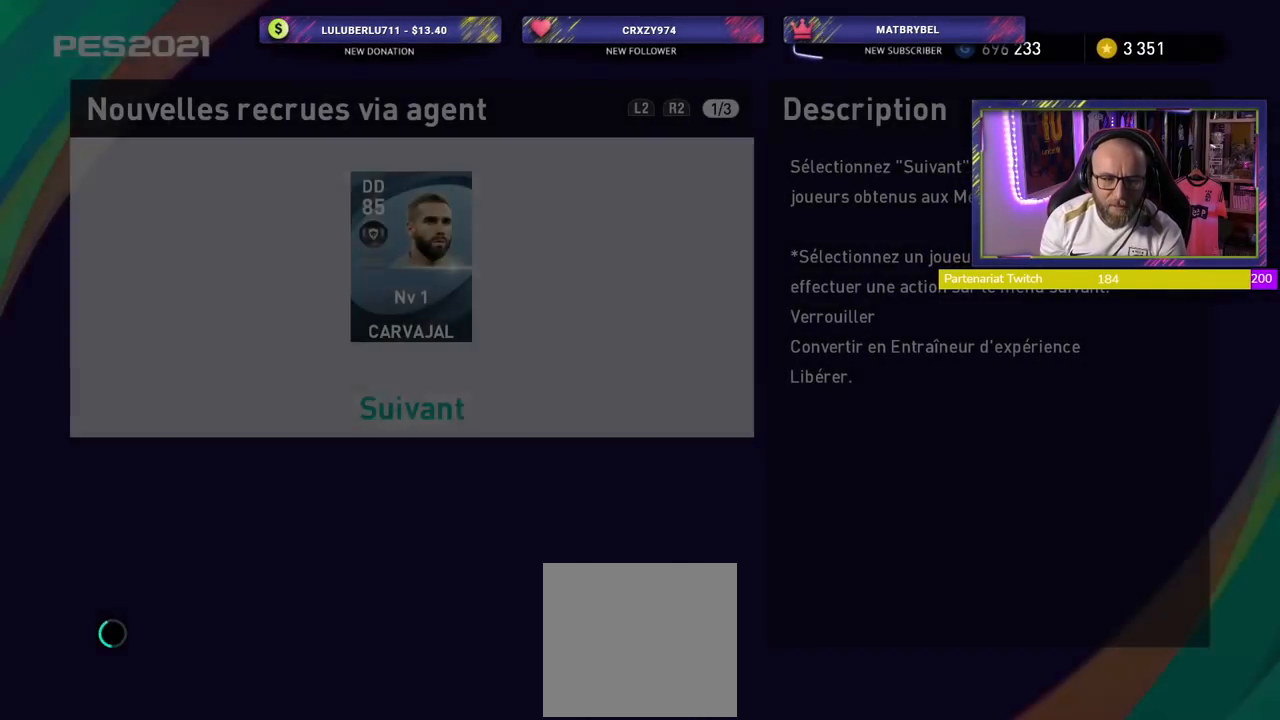
{"buttons": [], "right_stick": "center", "events": []}
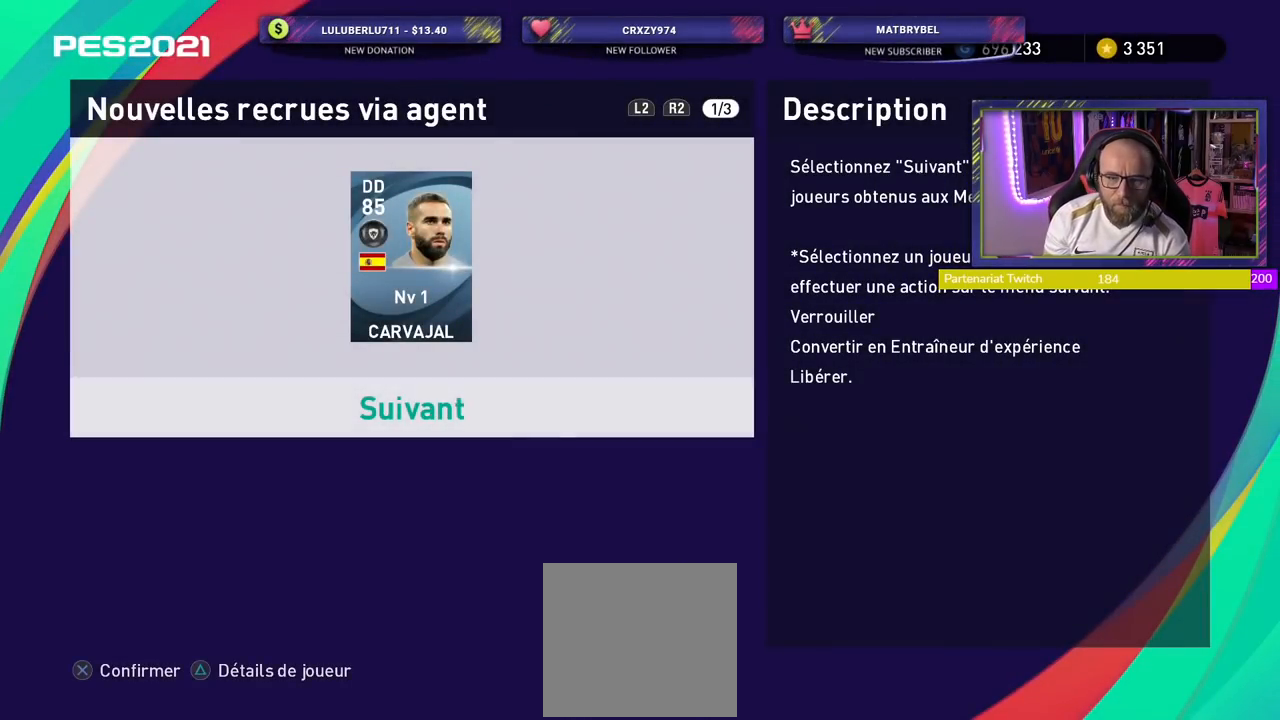
{"buttons": ["CROSS"], "right_stick": "center", "events": [[400, "CROSS", "down"]]}
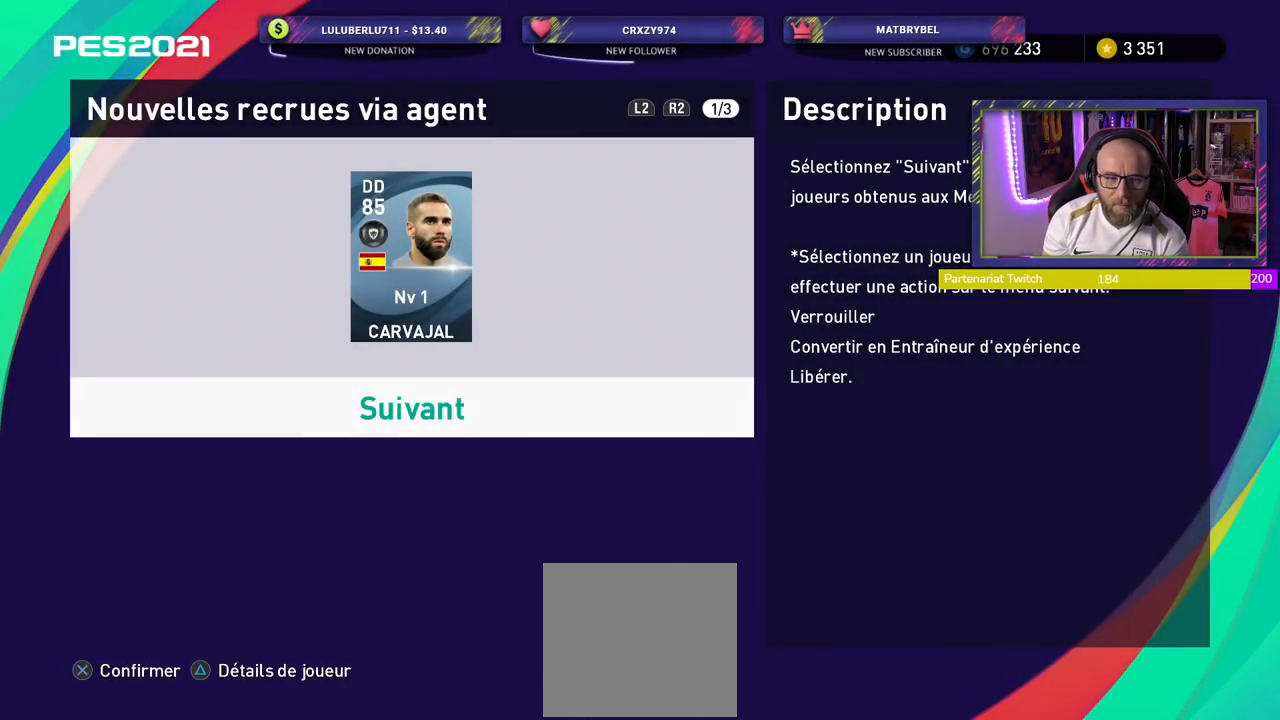
{"buttons": [], "right_stick": "center", "events": [[100, "CROSS", "up"]]}
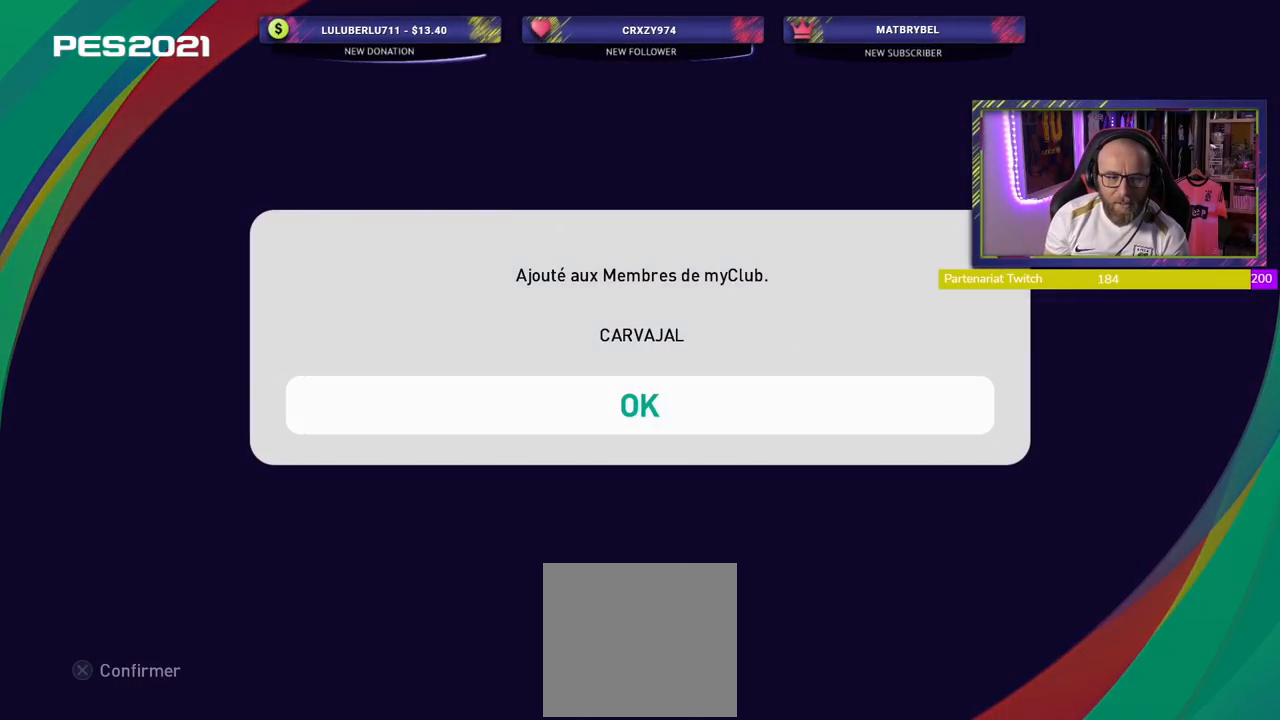
{"buttons": ["CROSS"], "right_stick": "center", "events": [[500, "CROSS", "down"]]}
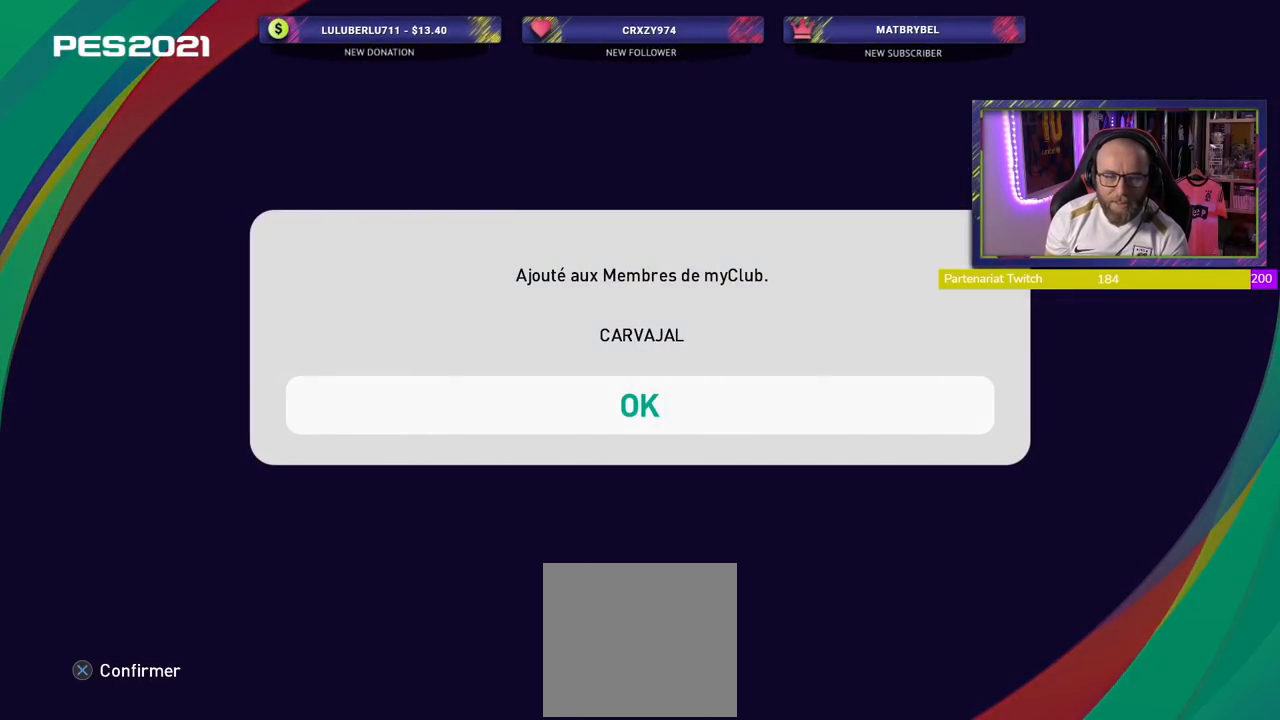
{"buttons": [], "right_stick": "center", "events": [[140, "CROSS", "up"]]}
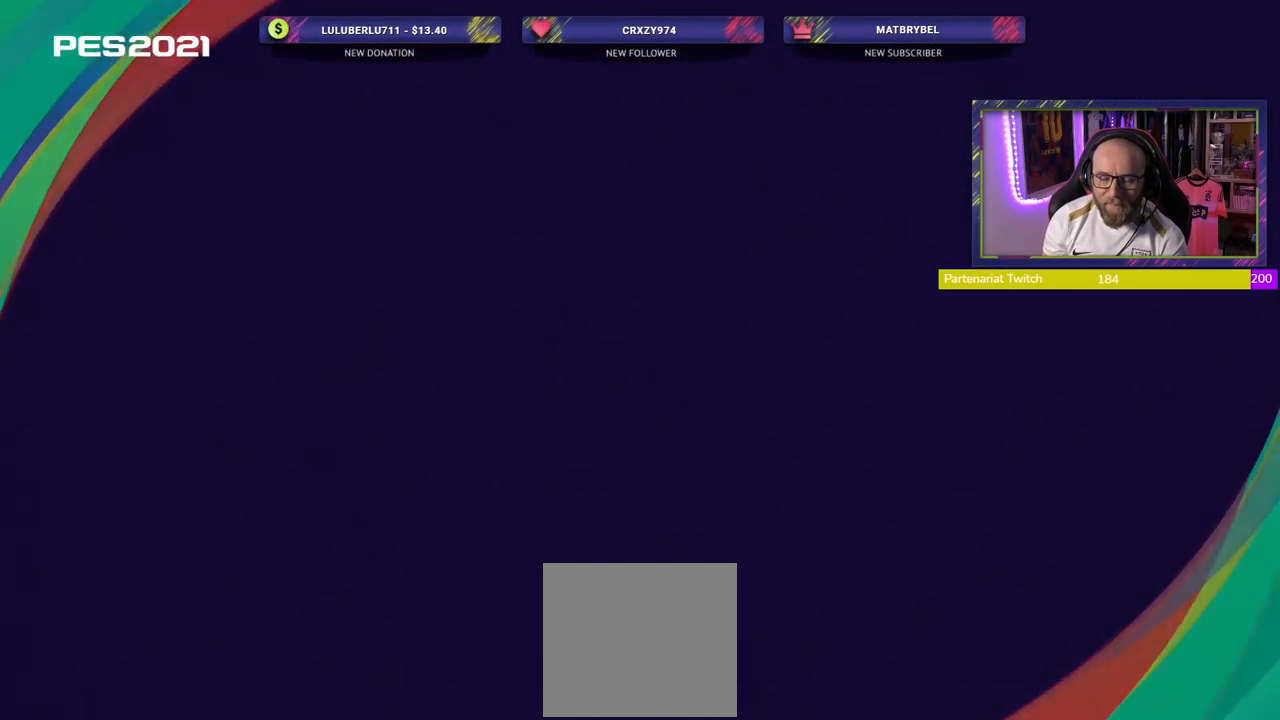
{"buttons": [], "right_stick": "center", "events": []}
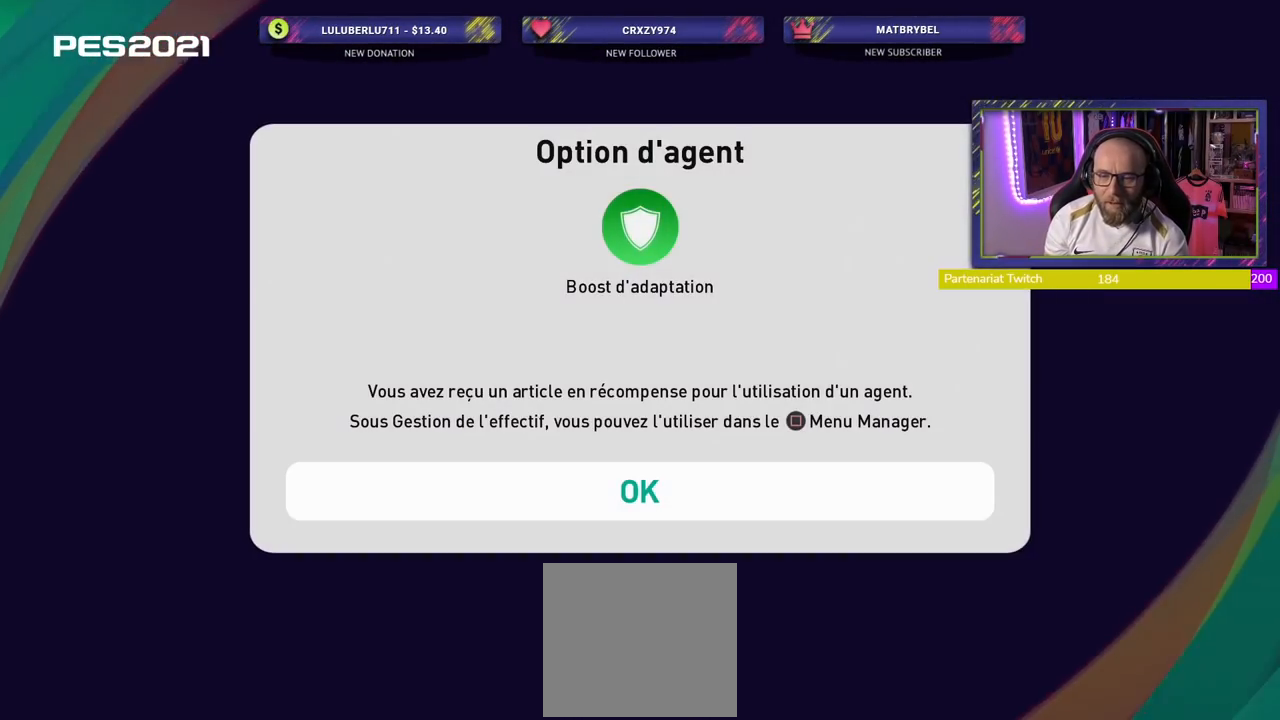
{"buttons": [], "right_stick": "center", "events": [[160, "CROSS", "down"], [320, "CROSS", "up"]]}
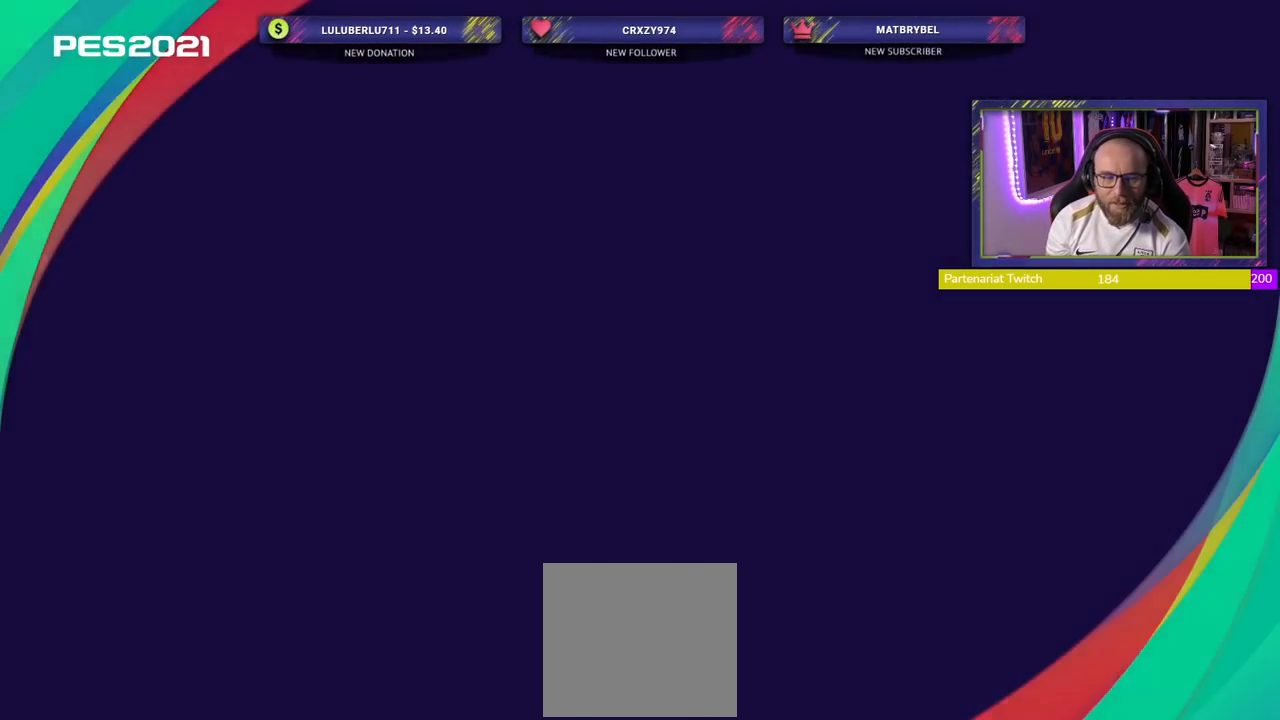
{"buttons": [], "right_stick": "center", "events": []}
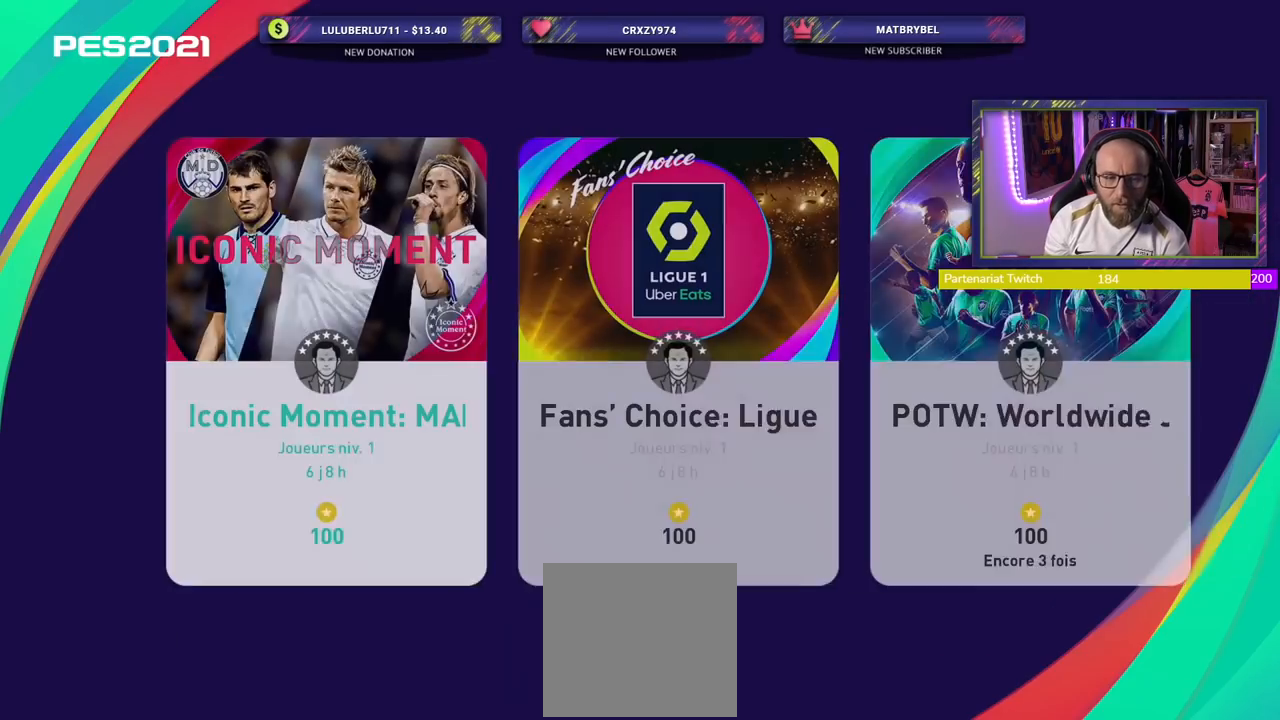
{"buttons": [], "right_stick": "center", "events": []}
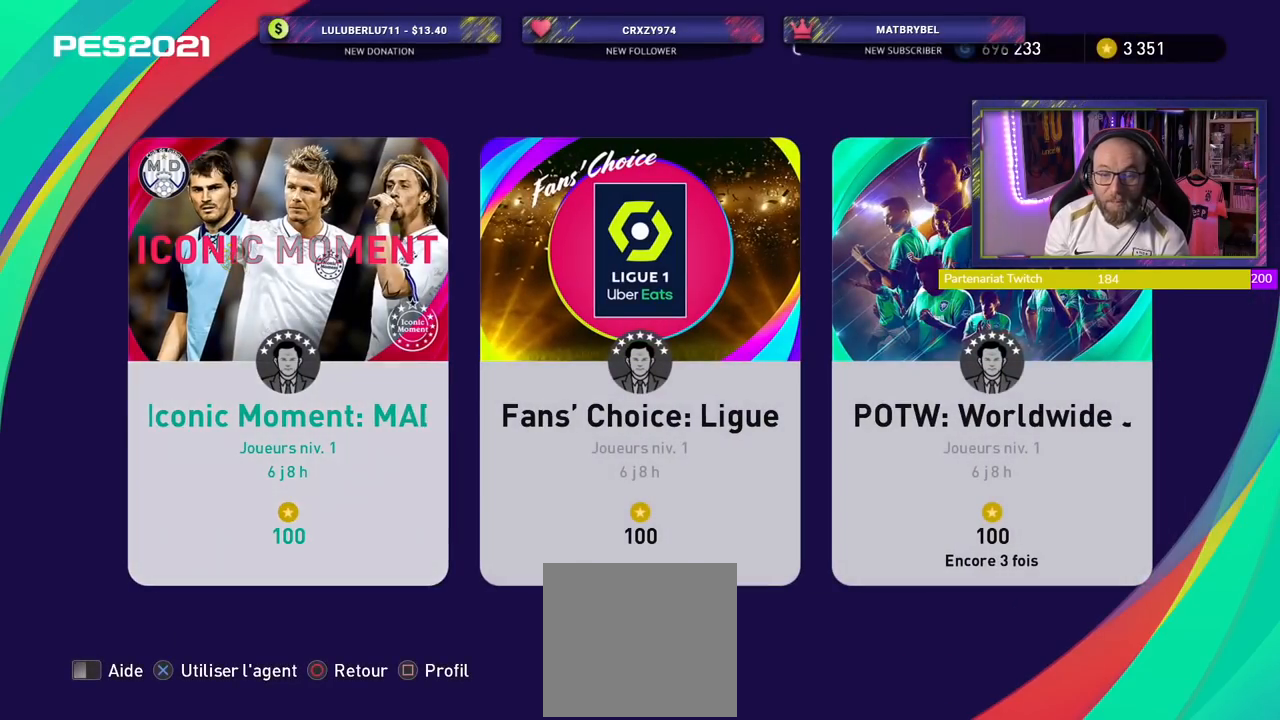
{"buttons": [], "right_stick": "center", "events": []}
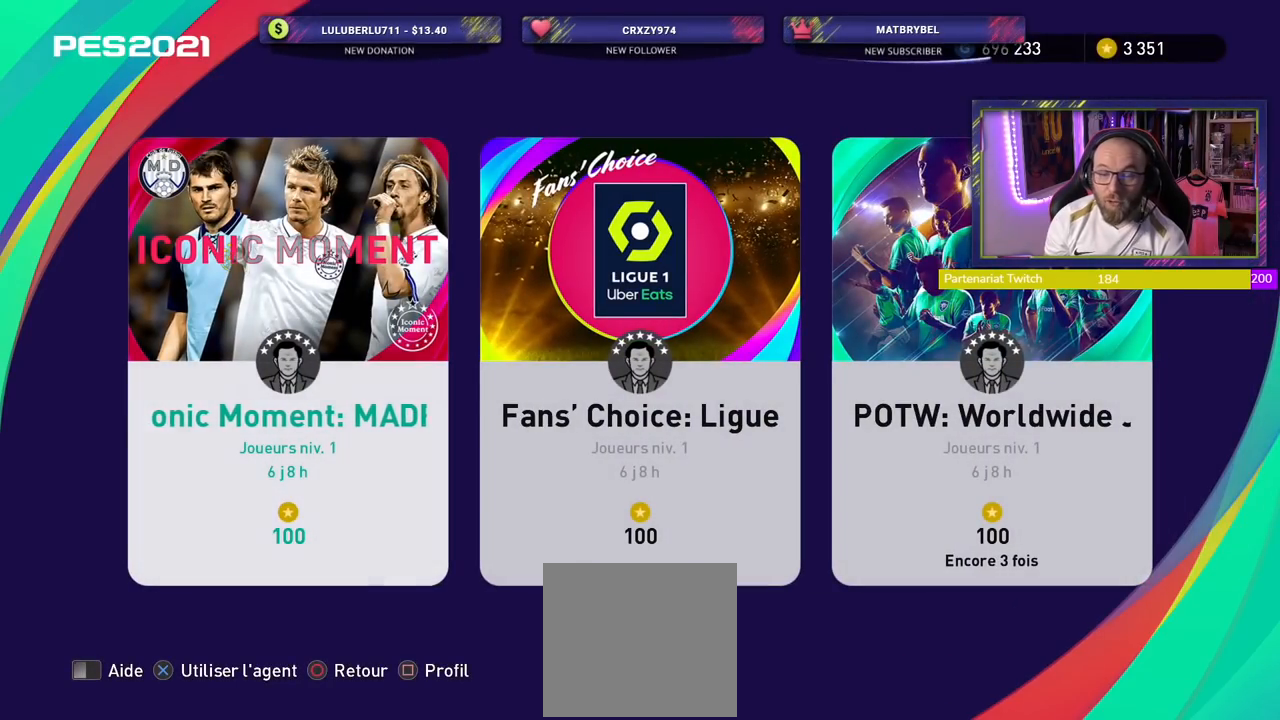
{"buttons": [], "right_stick": "center", "events": []}
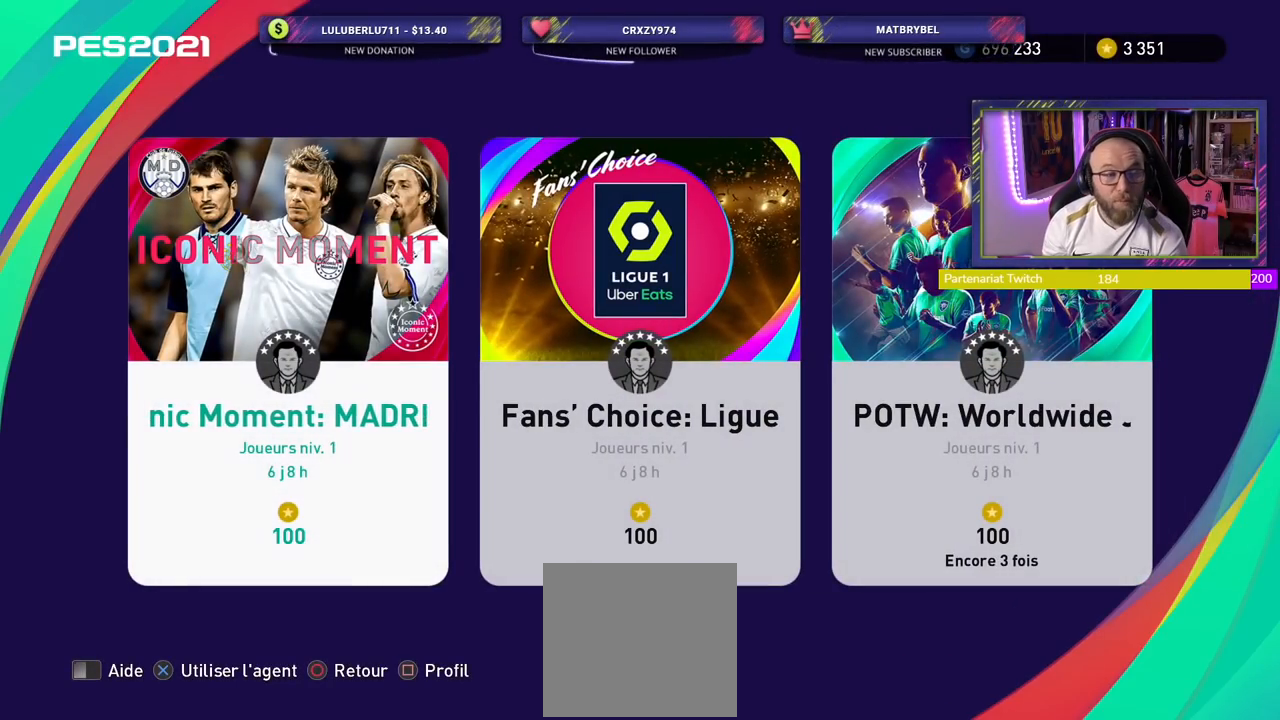
{"buttons": [], "right_stick": "center", "events": []}
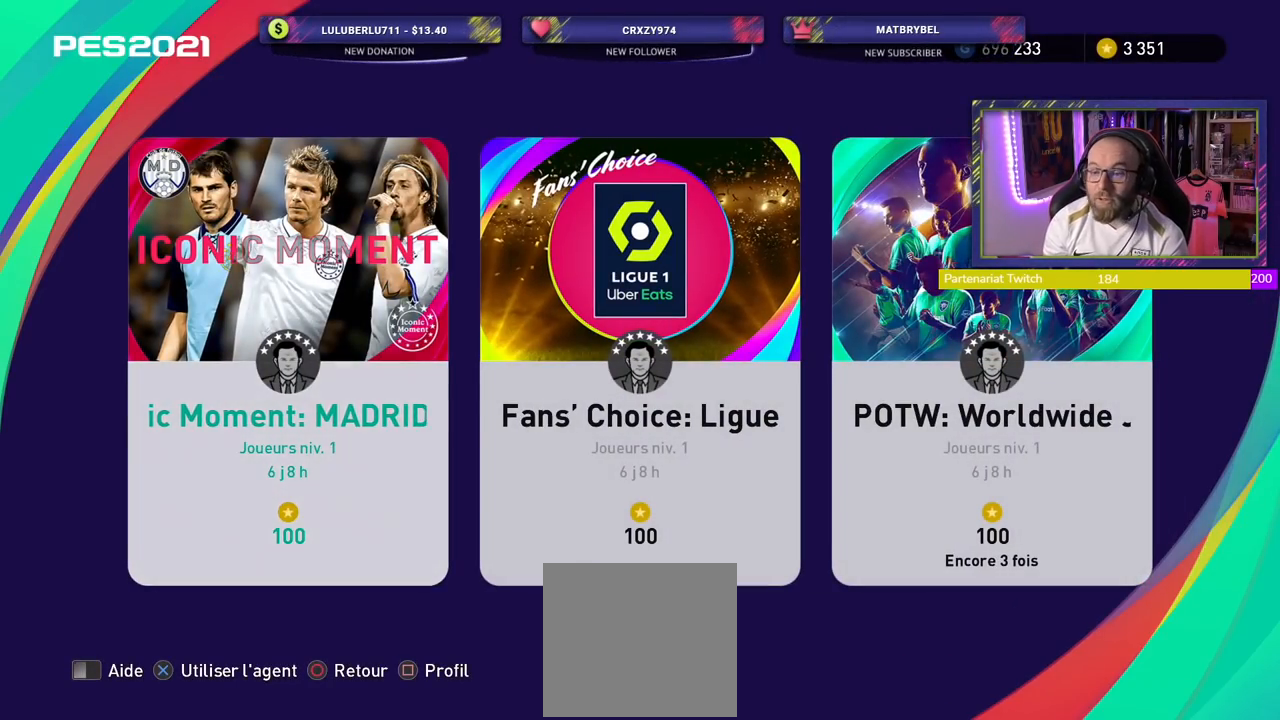
{"buttons": [], "right_stick": "center", "events": []}
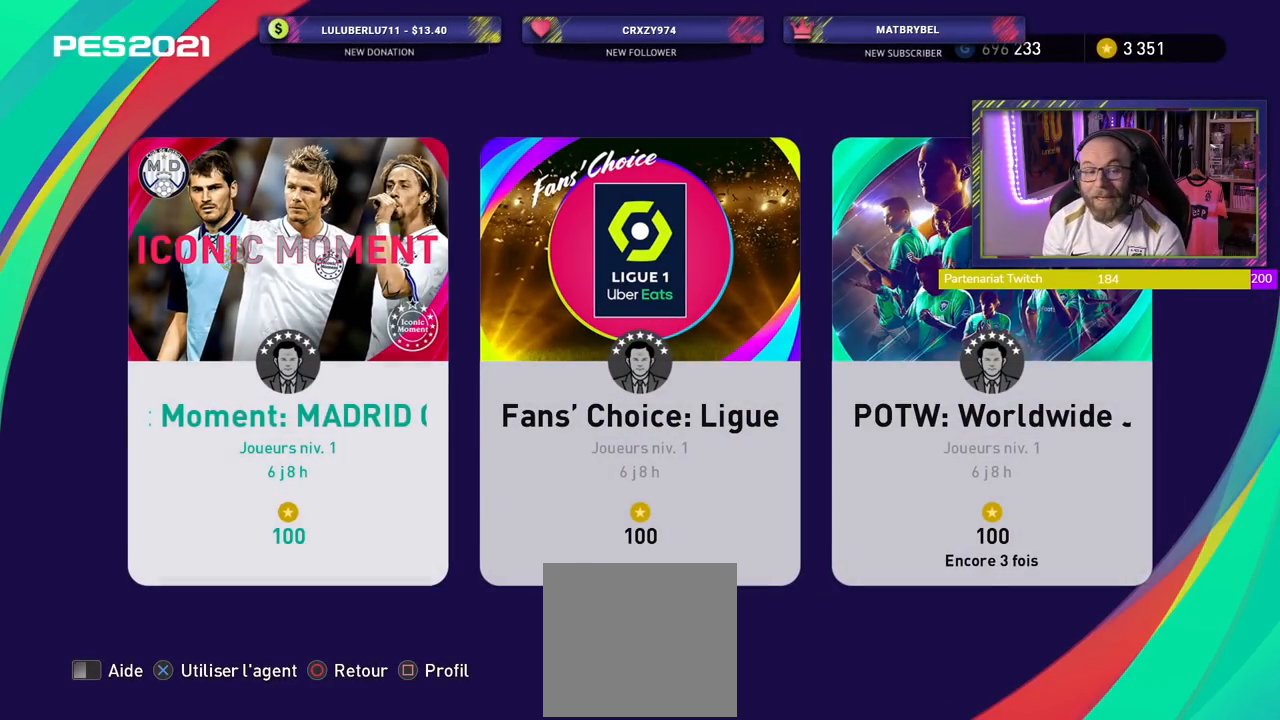
{"buttons": [], "right_stick": "center", "events": [[280, "CROSS", "down"], [480, "CROSS", "up"]]}
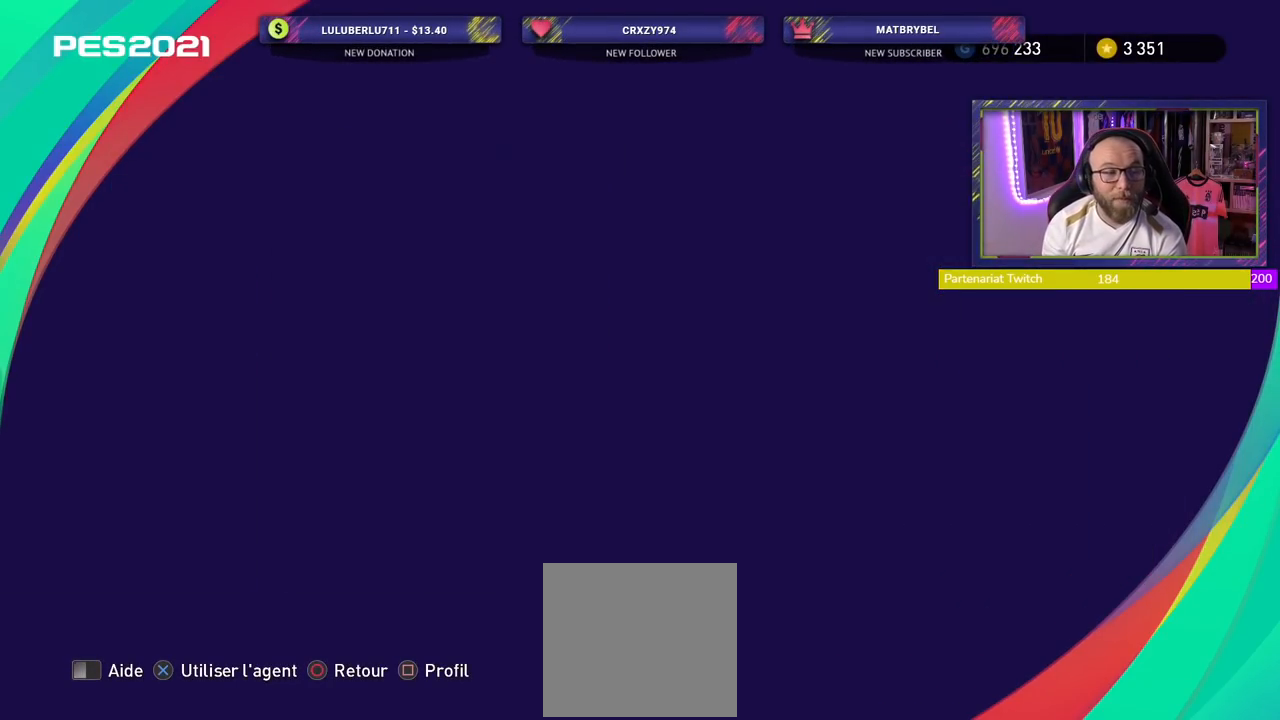
{"buttons": [], "right_stick": "center", "events": []}
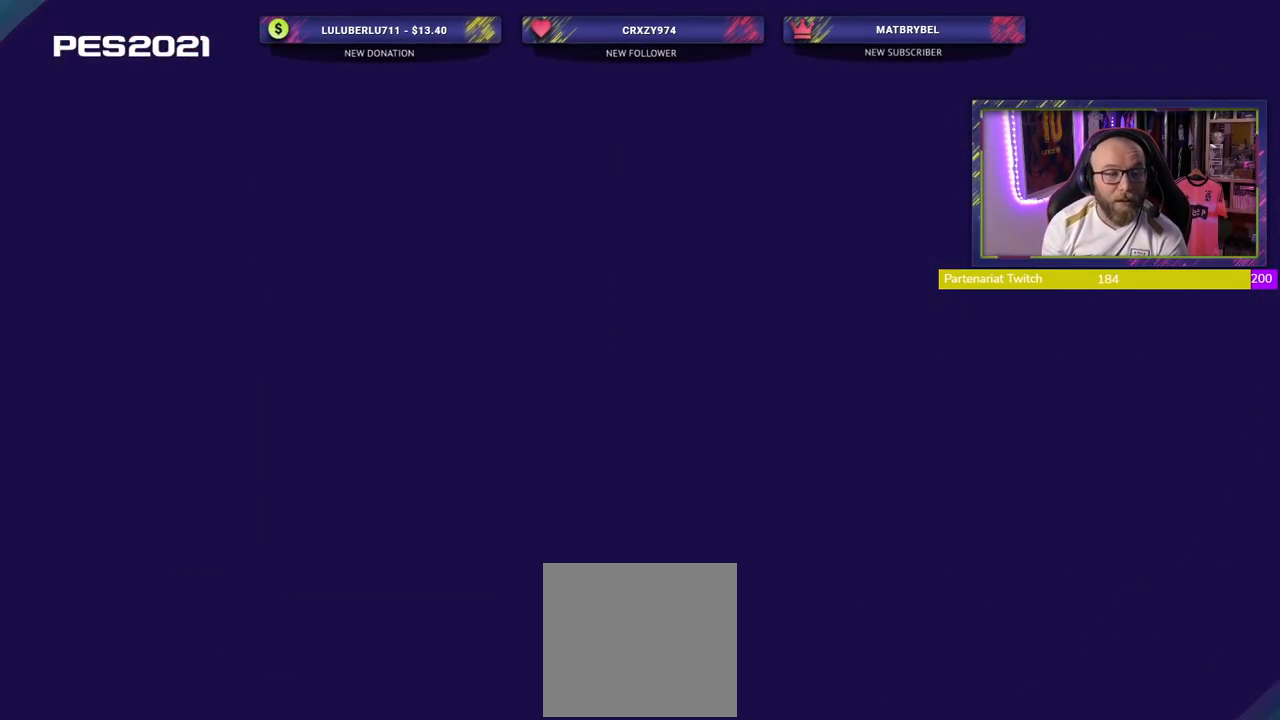
{"buttons": ["CROSS"], "right_stick": "center", "events": [[460, "CROSS", "down"]]}
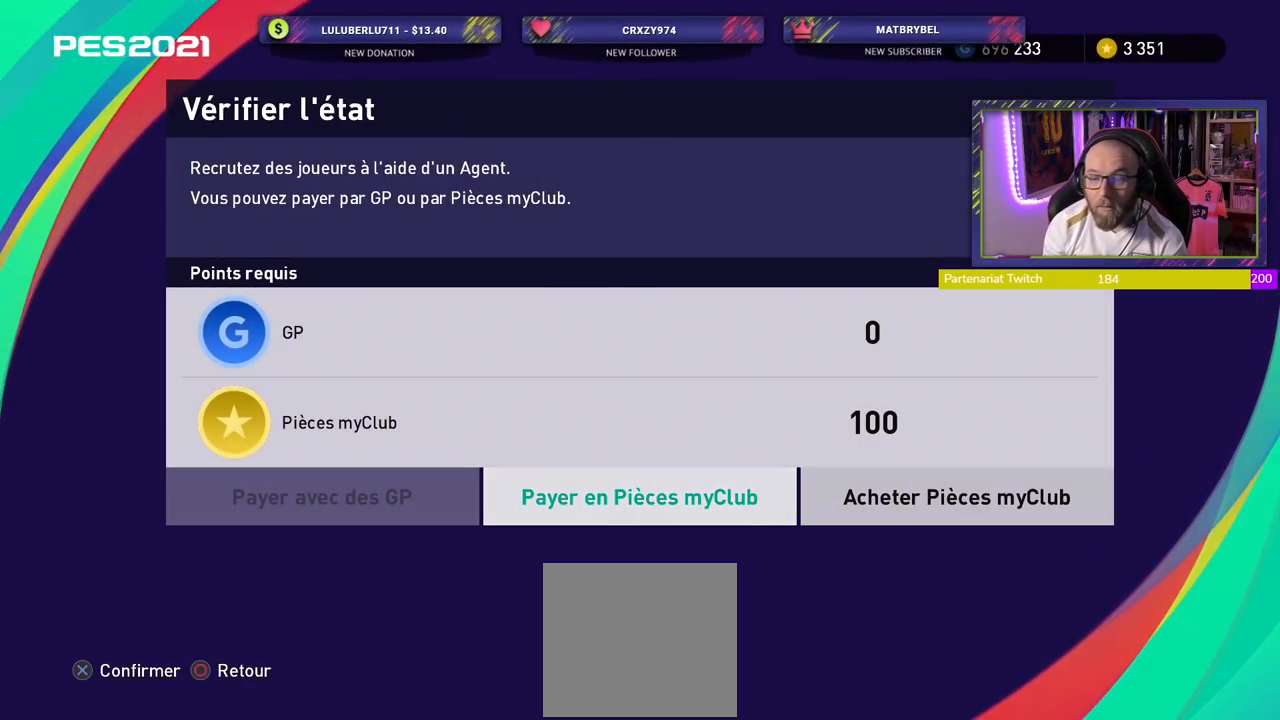
{"buttons": [], "right_stick": "center", "events": [[120, "CROSS", "up"]]}
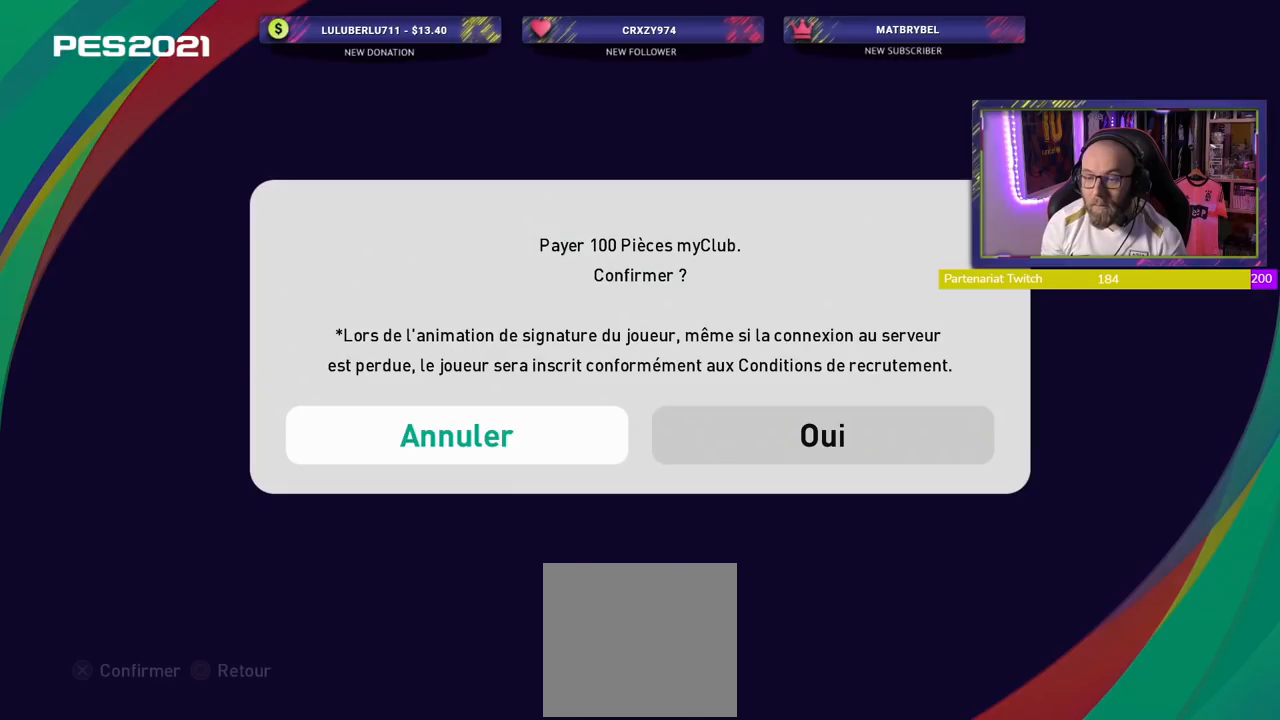
{"buttons": [], "right_stick": "center", "events": []}
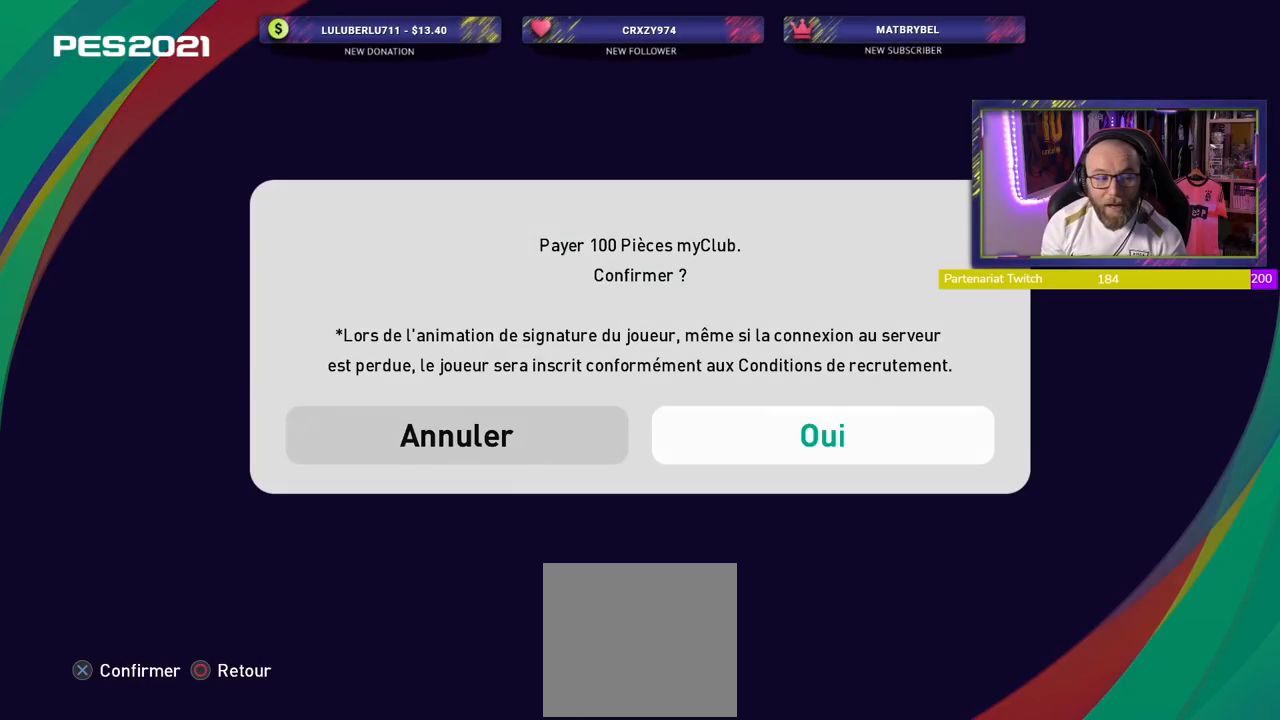
{"buttons": [], "right_stick": "center", "events": []}
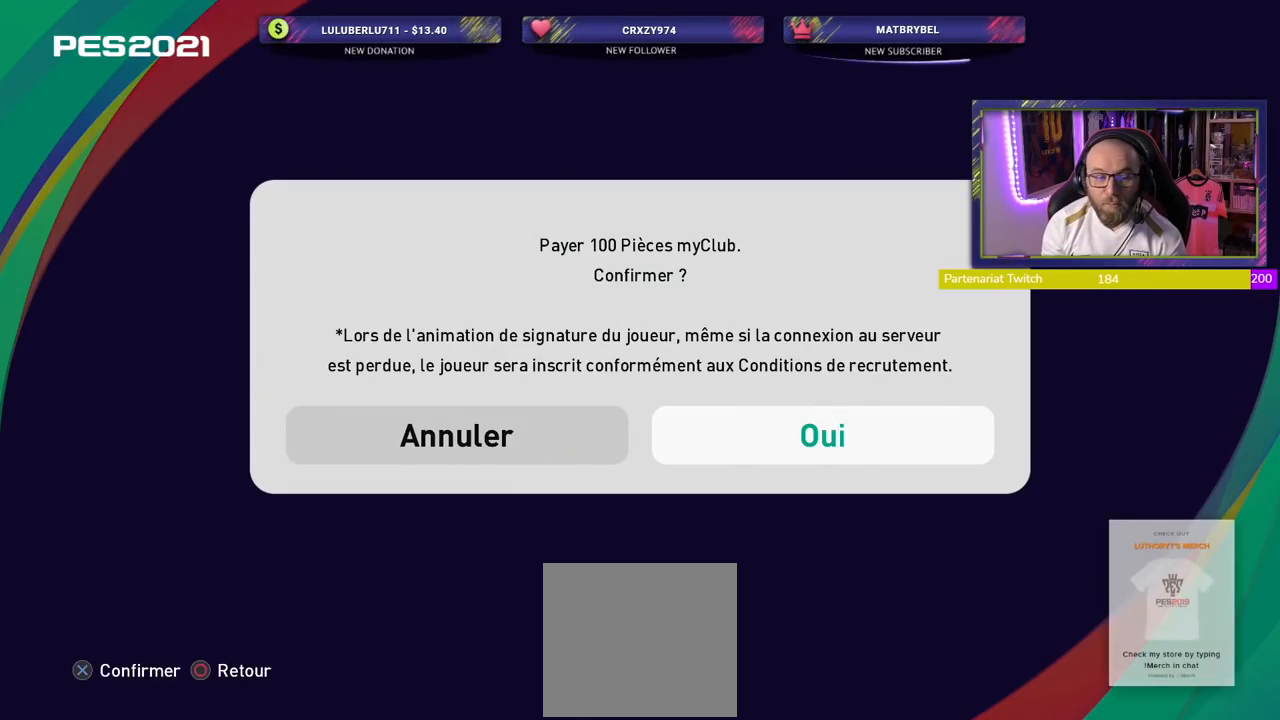
{"buttons": [], "right_stick": "center", "events": []}
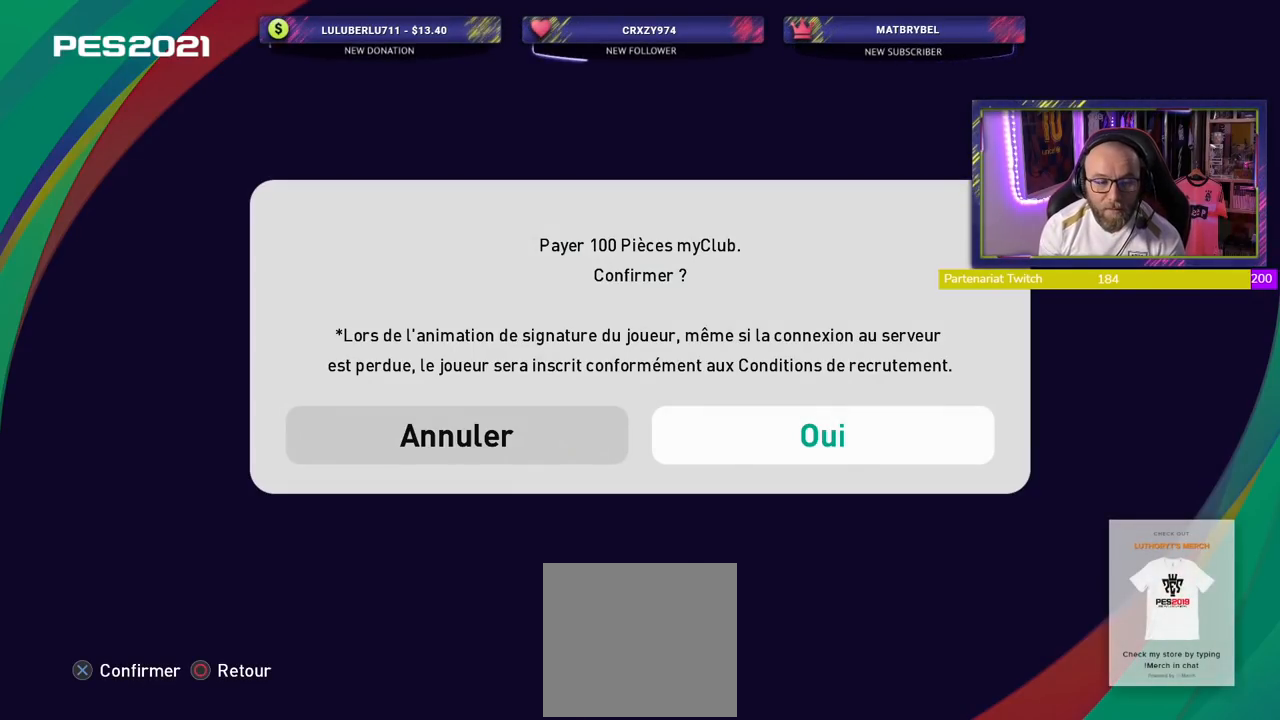
{"buttons": [], "right_stick": "center", "events": []}
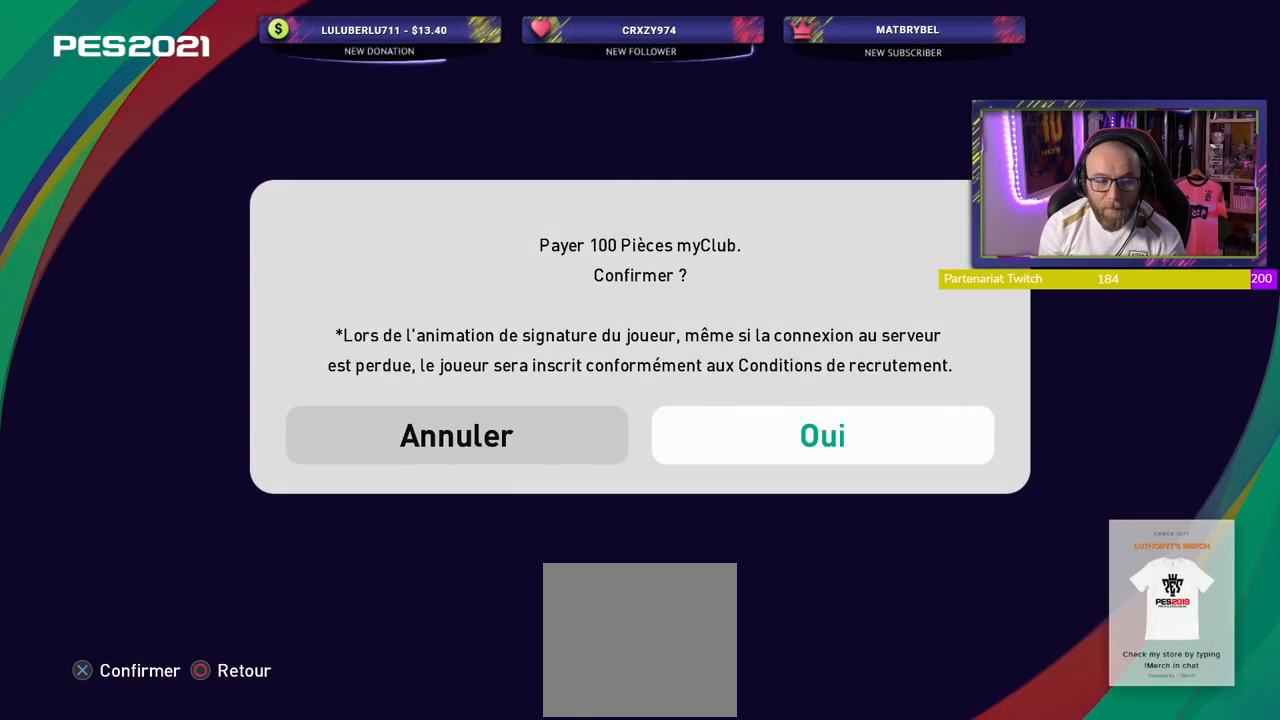
{"buttons": [], "right_stick": "center", "events": [[260, "CROSS", "down"], [460, "CROSS", "up"]]}